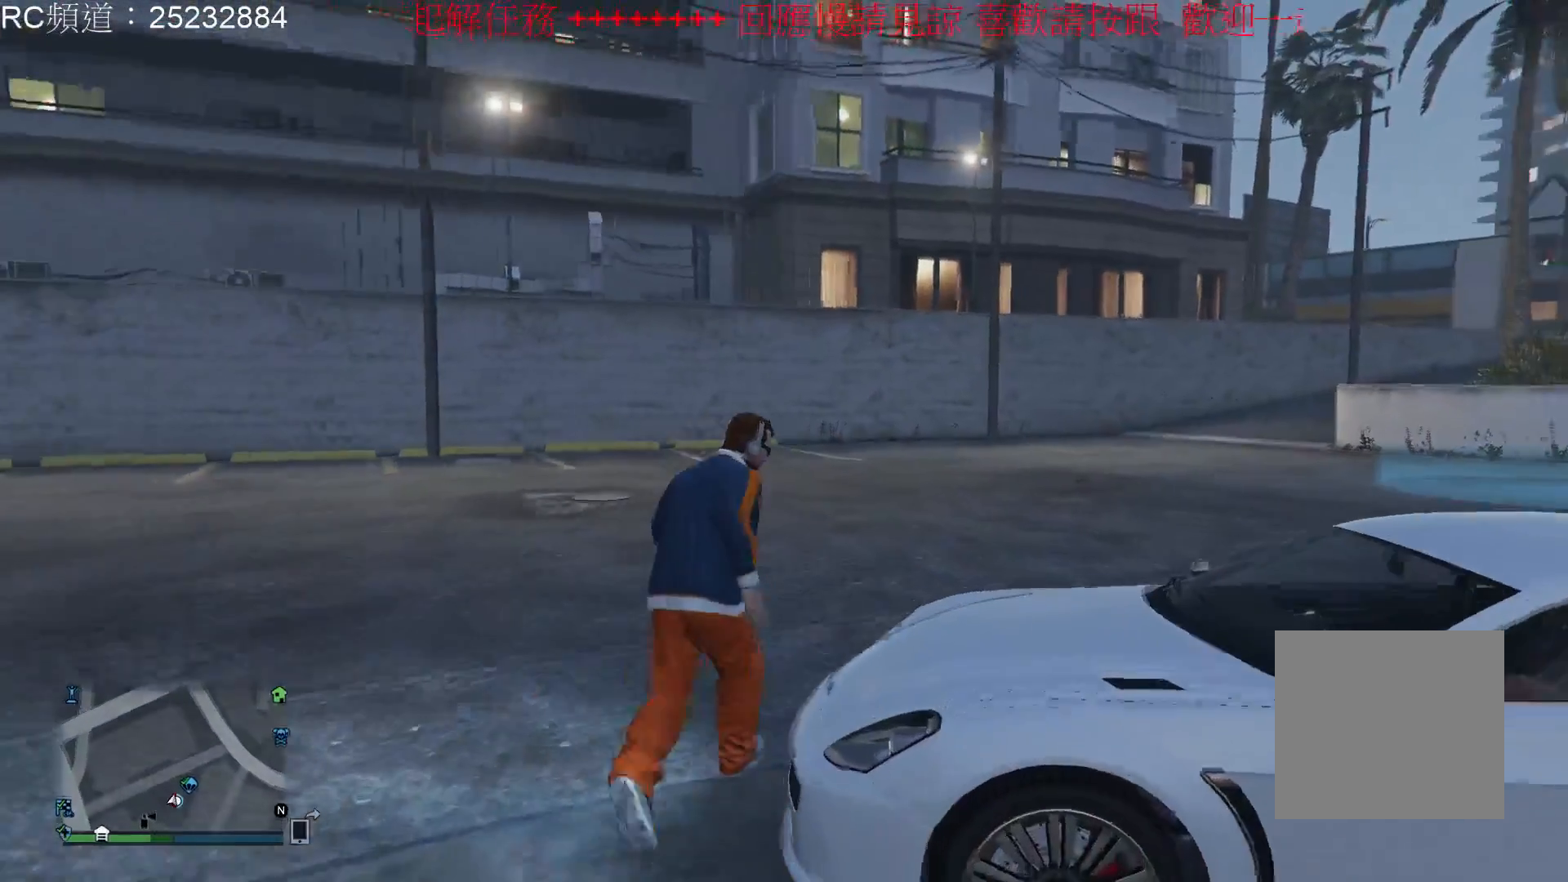
Gameplay with a controller (Xbox layout); each line is a JSON object with the inputs held at the frame after it. "events" lists button and stick changes between this image and that frame as [ms after this image, input, new state], when the widget could be followed in between. Not read: L3 R3.
{"buttons": [], "left_stick": "center", "right_stick": "right", "events": [[467, "right_stick", "right"]]}
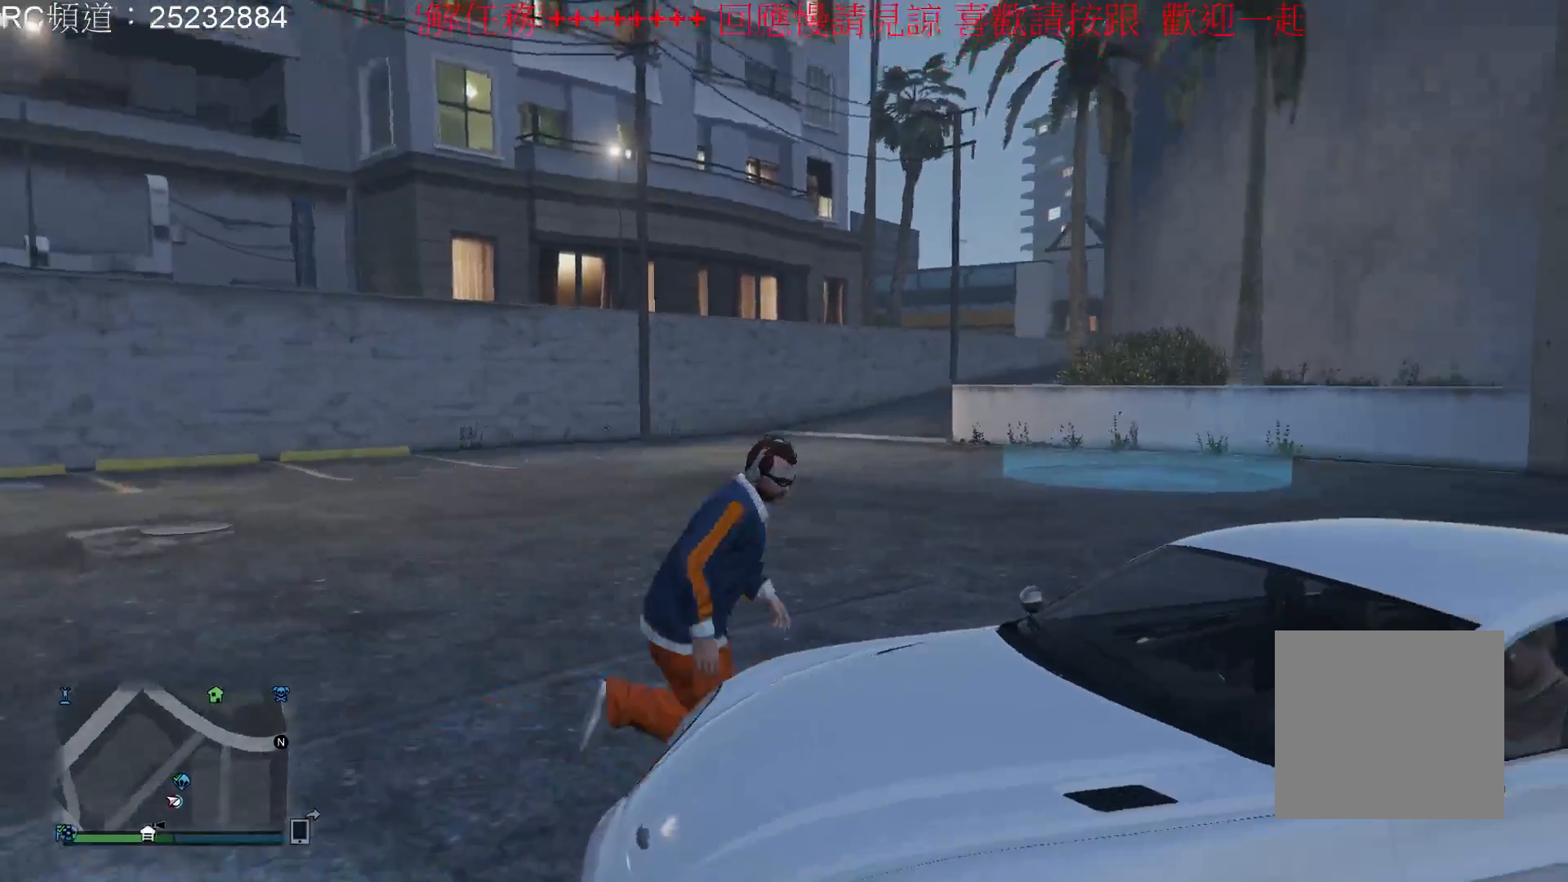
{"buttons": [], "left_stick": "center", "right_stick": "right", "events": []}
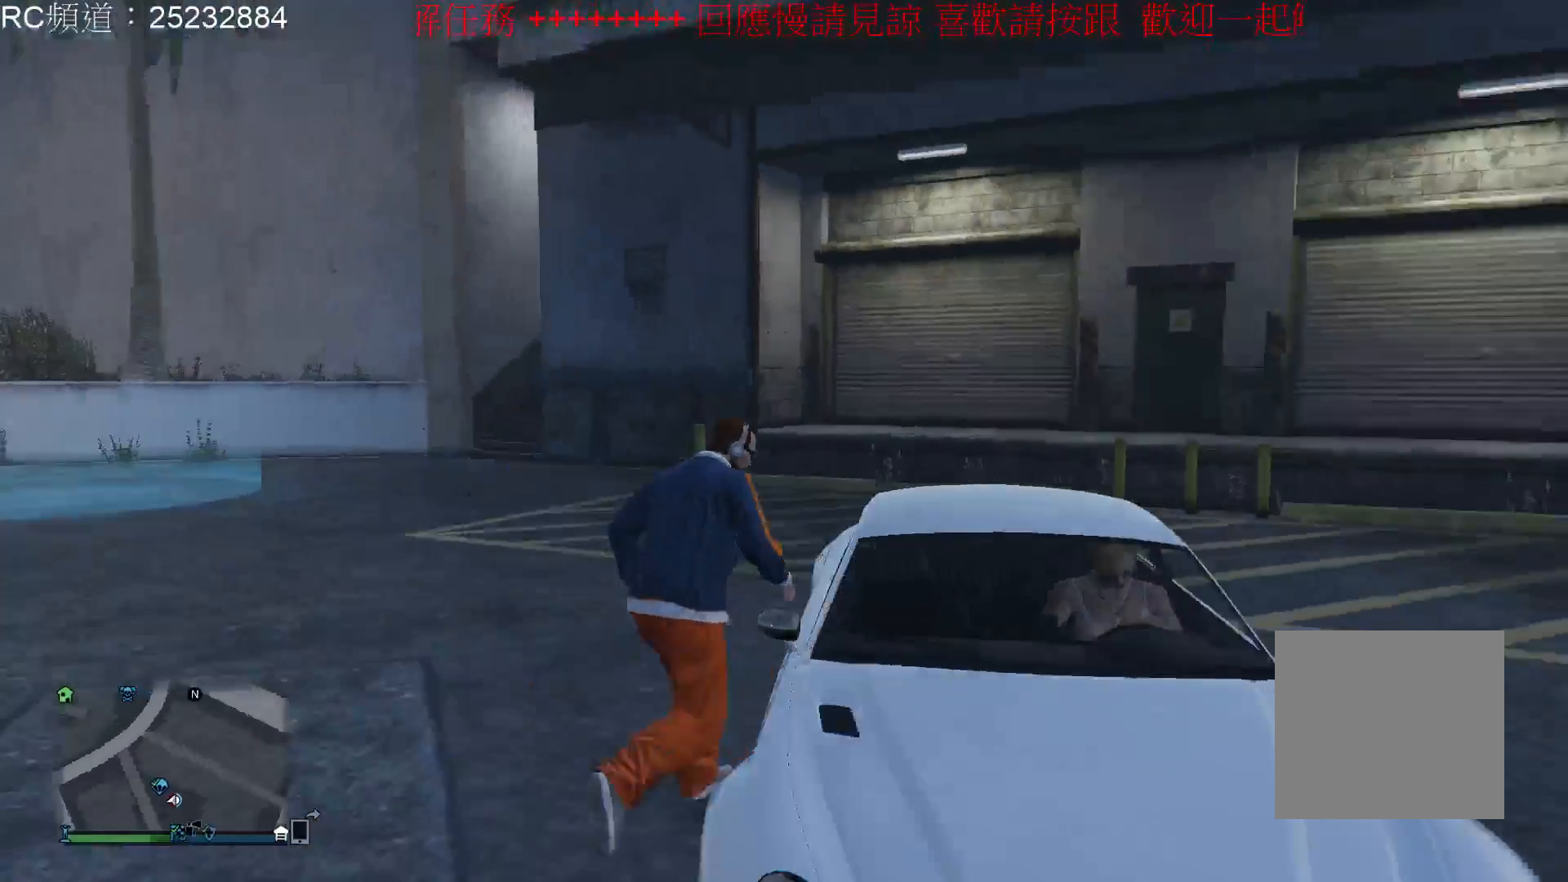
{"buttons": [], "left_stick": "center", "right_stick": "right", "events": []}
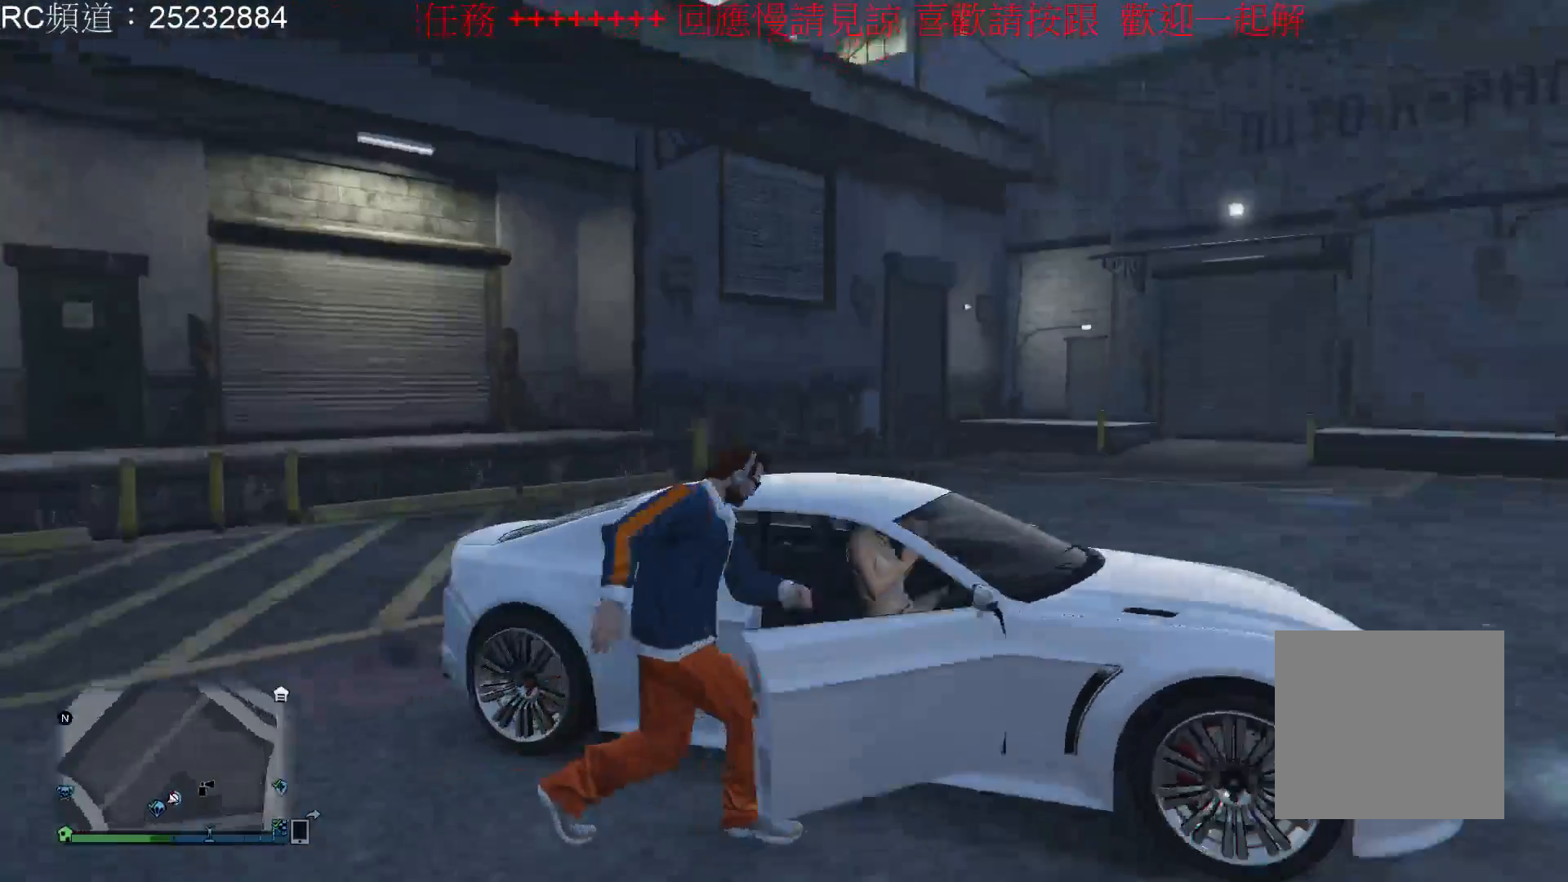
{"buttons": [], "left_stick": "center", "right_stick": "center", "events": [[133, "right_stick", "center"]]}
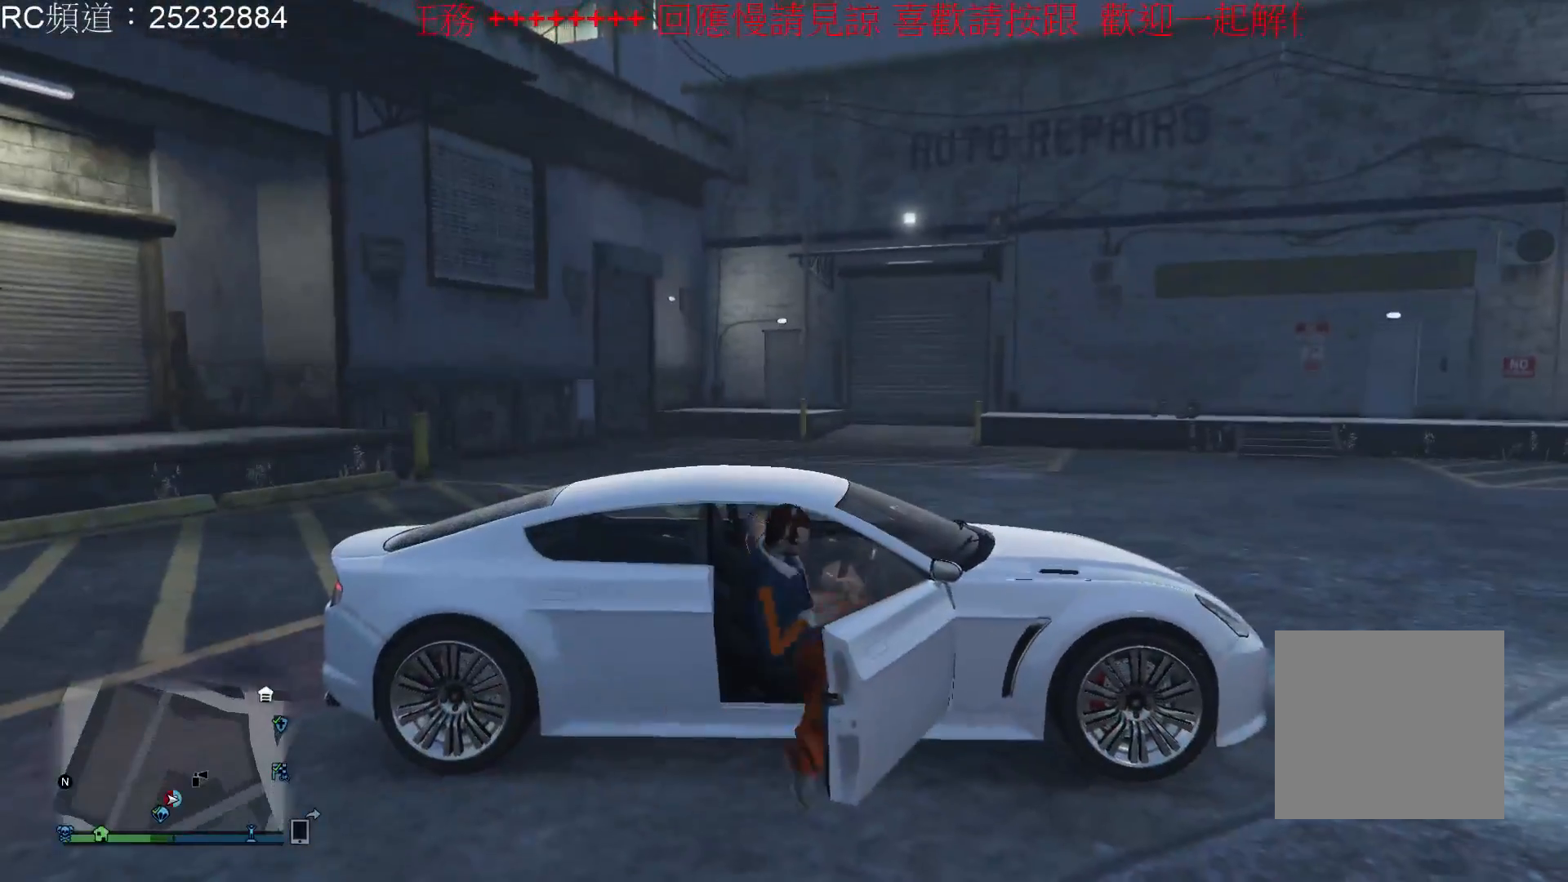
{"buttons": [], "left_stick": "center", "right_stick": "center", "events": []}
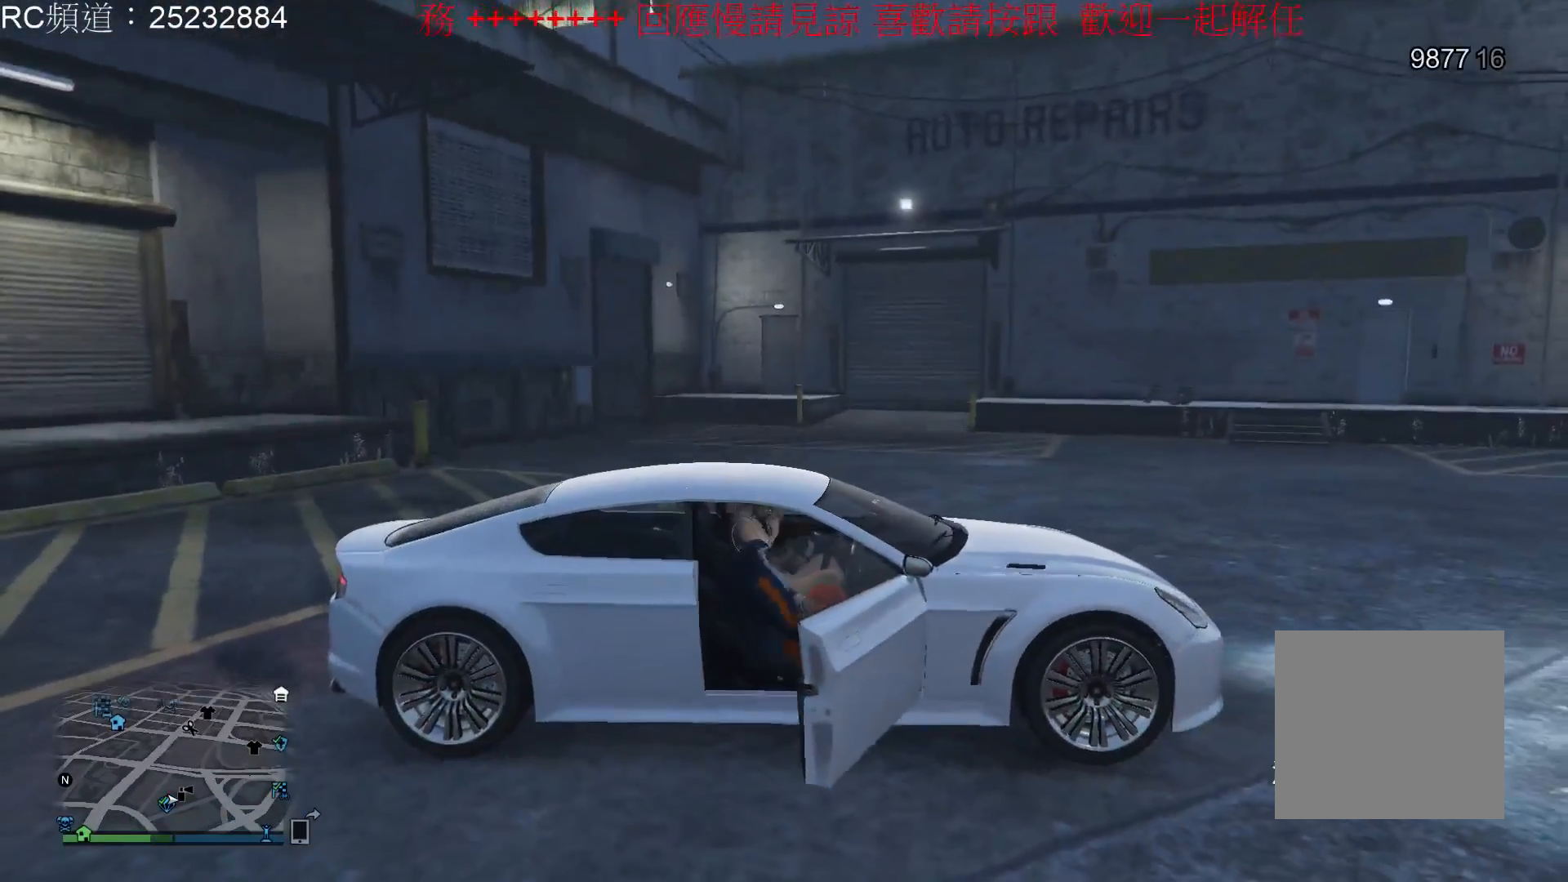
{"buttons": [], "left_stick": "center", "right_stick": "center", "events": []}
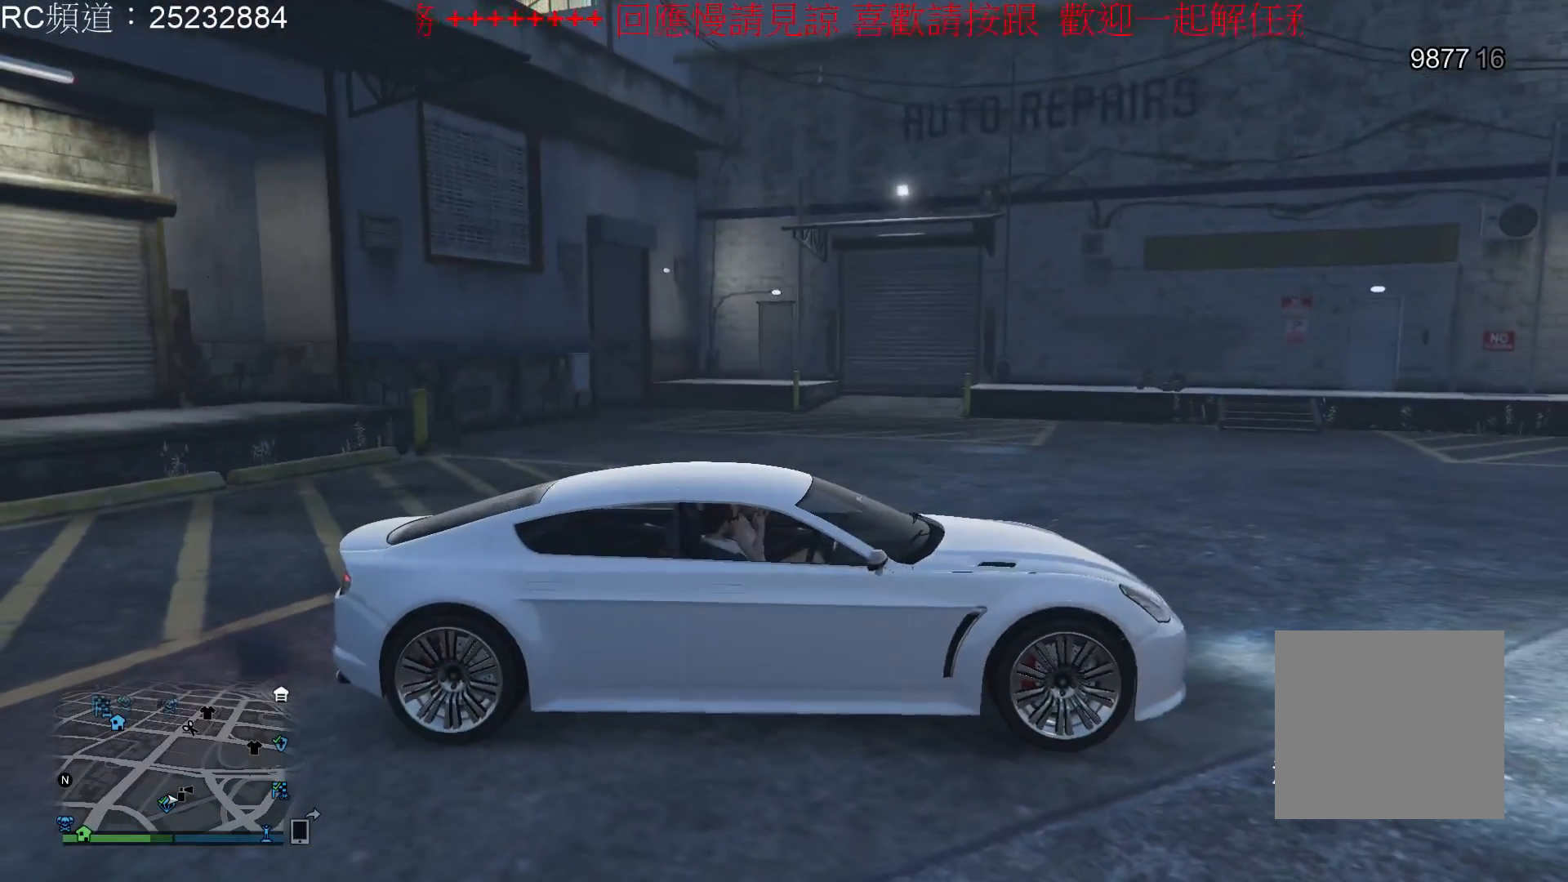
{"buttons": [], "left_stick": "center", "right_stick": "center", "events": []}
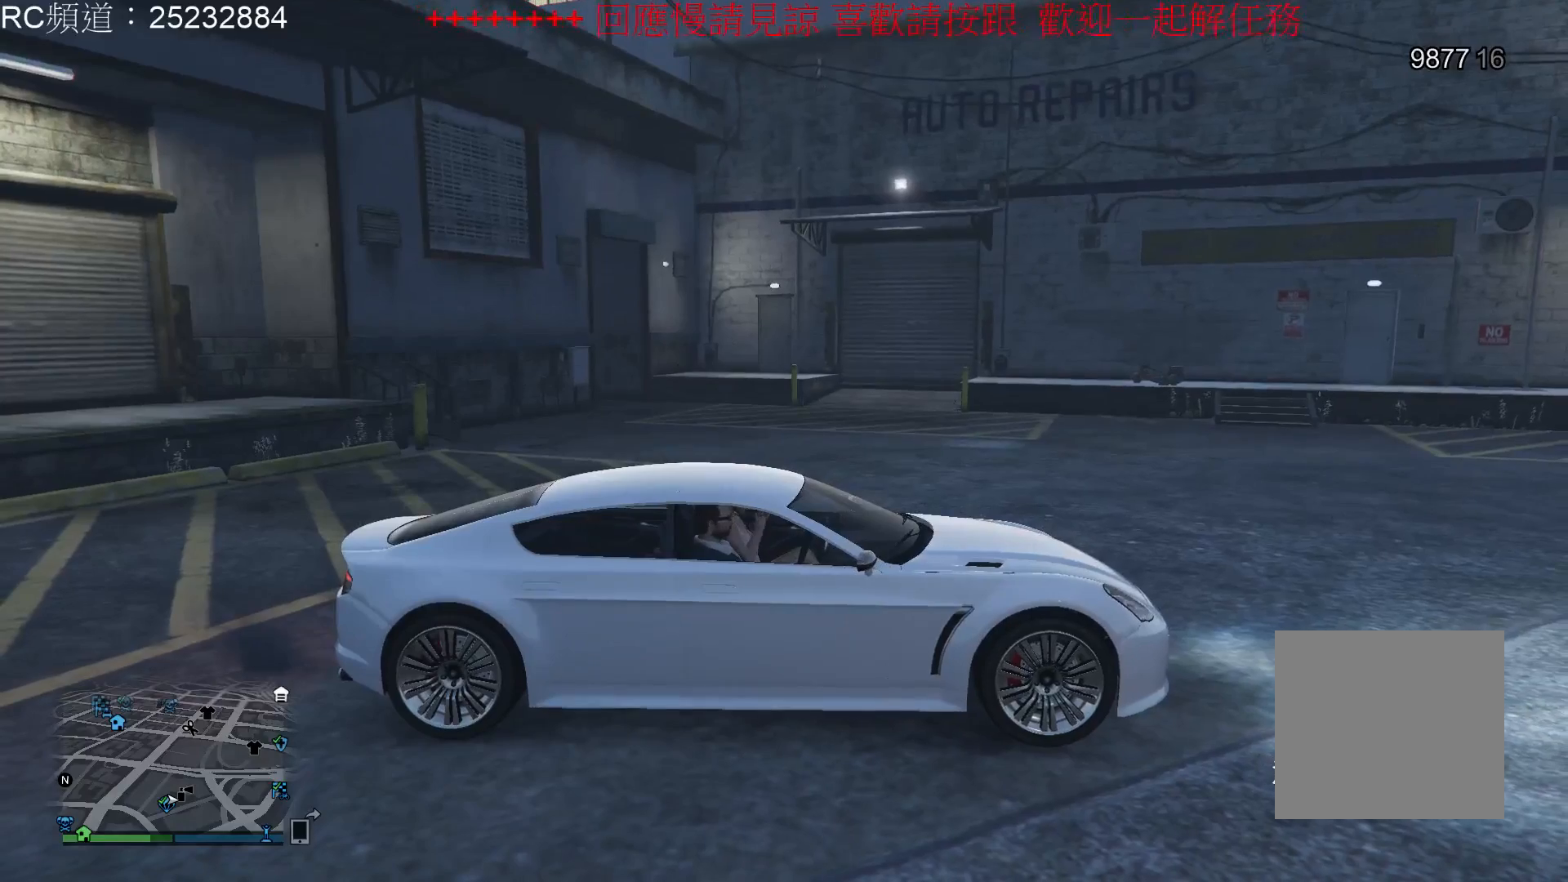
{"buttons": [], "left_stick": "center", "right_stick": "center", "events": []}
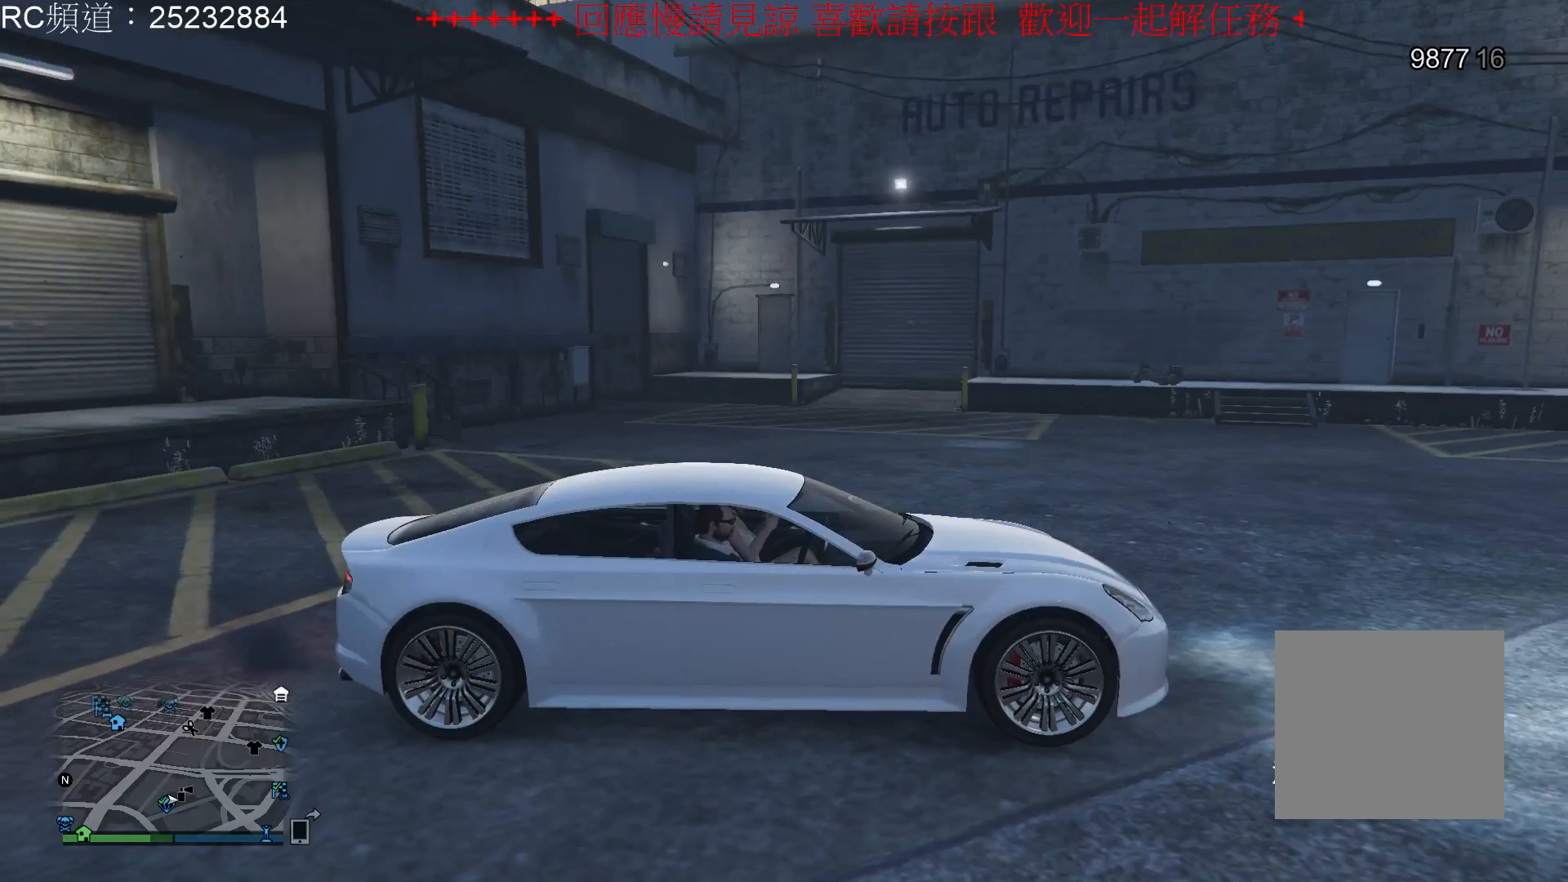
{"buttons": [], "left_stick": "center", "right_stick": "center", "events": []}
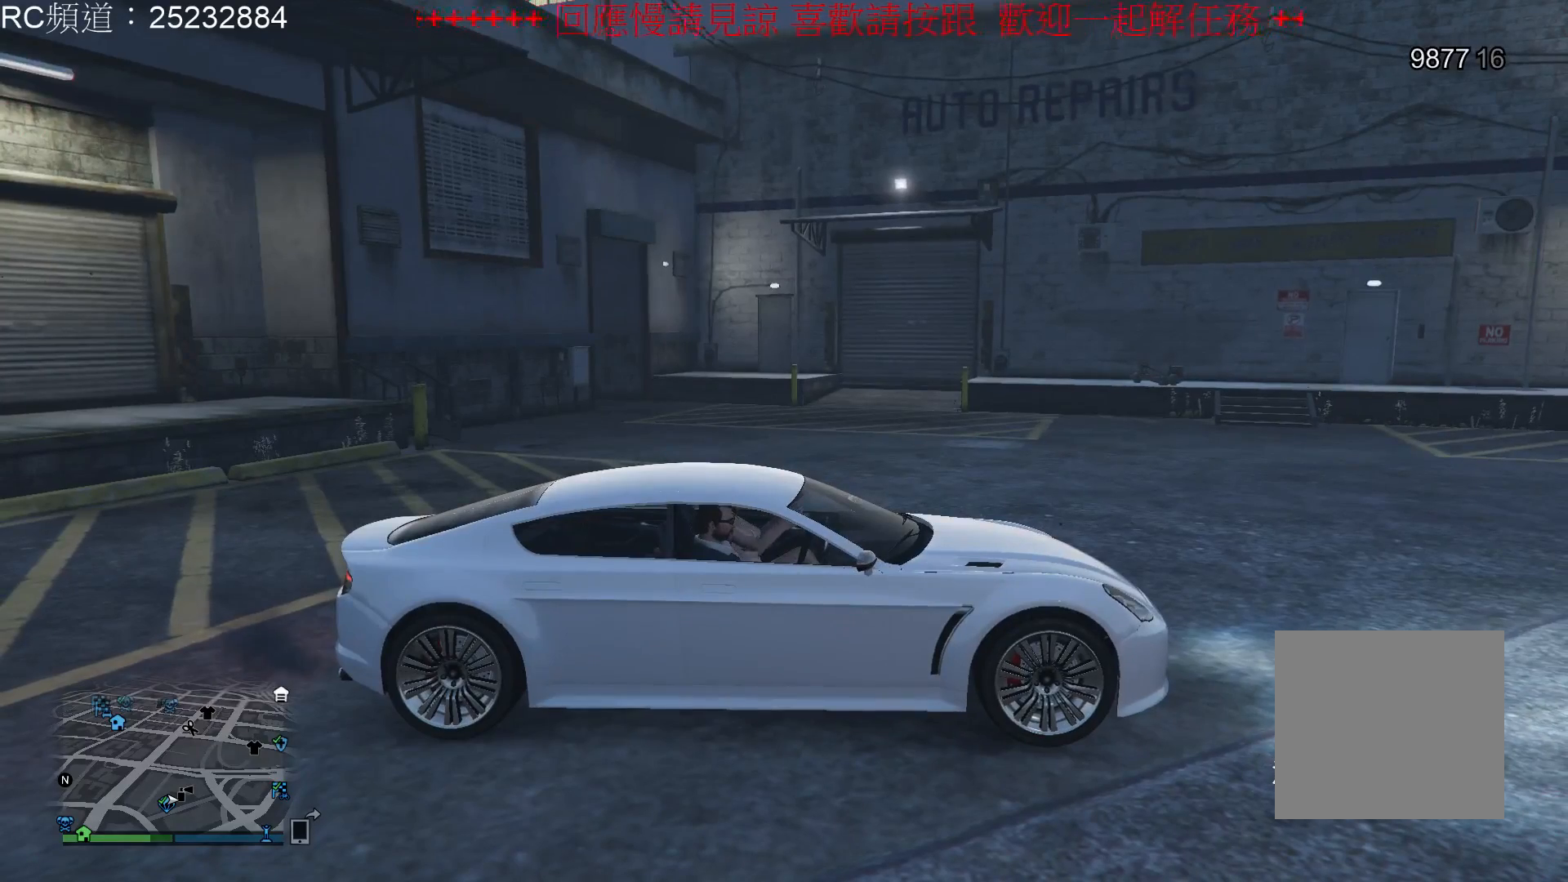
{"buttons": [], "left_stick": "center", "right_stick": "center", "events": []}
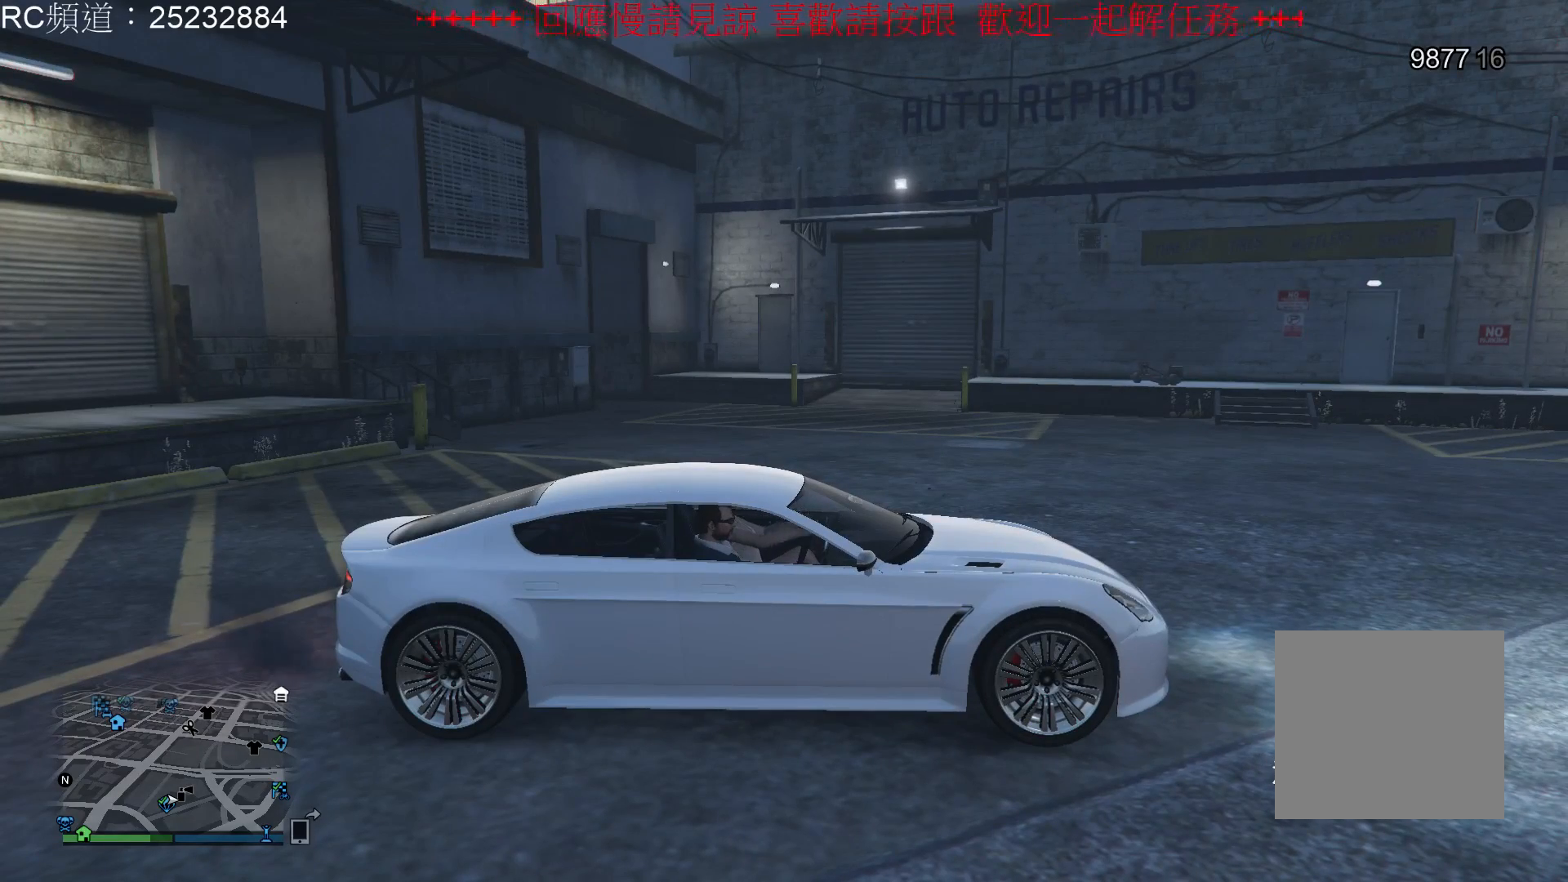
{"buttons": [], "left_stick": "center", "right_stick": "center", "events": []}
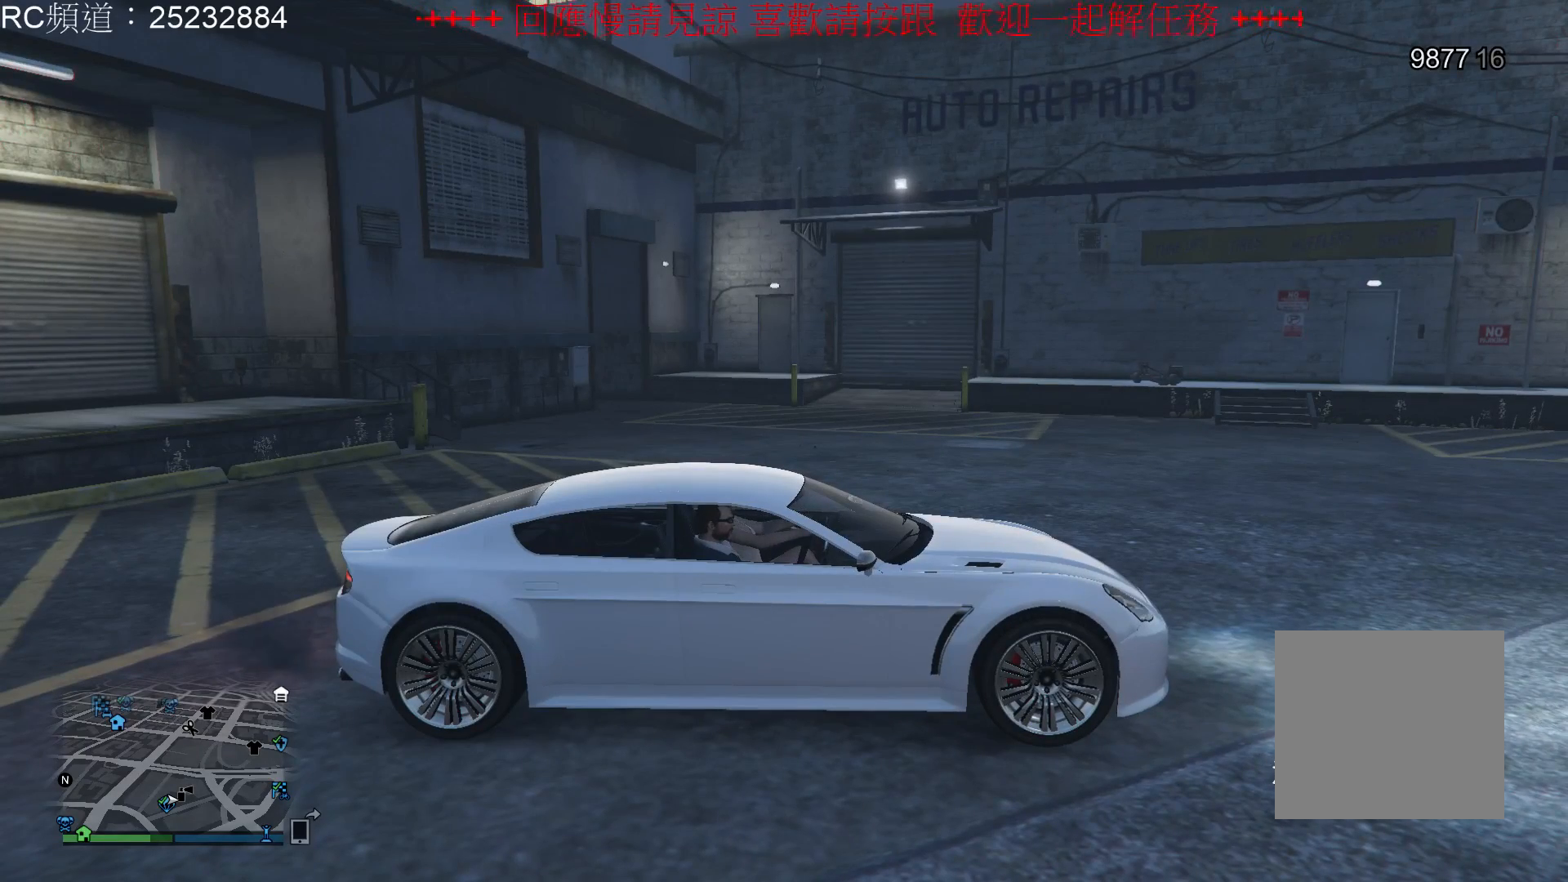
{"buttons": [], "left_stick": "center", "right_stick": "center", "events": []}
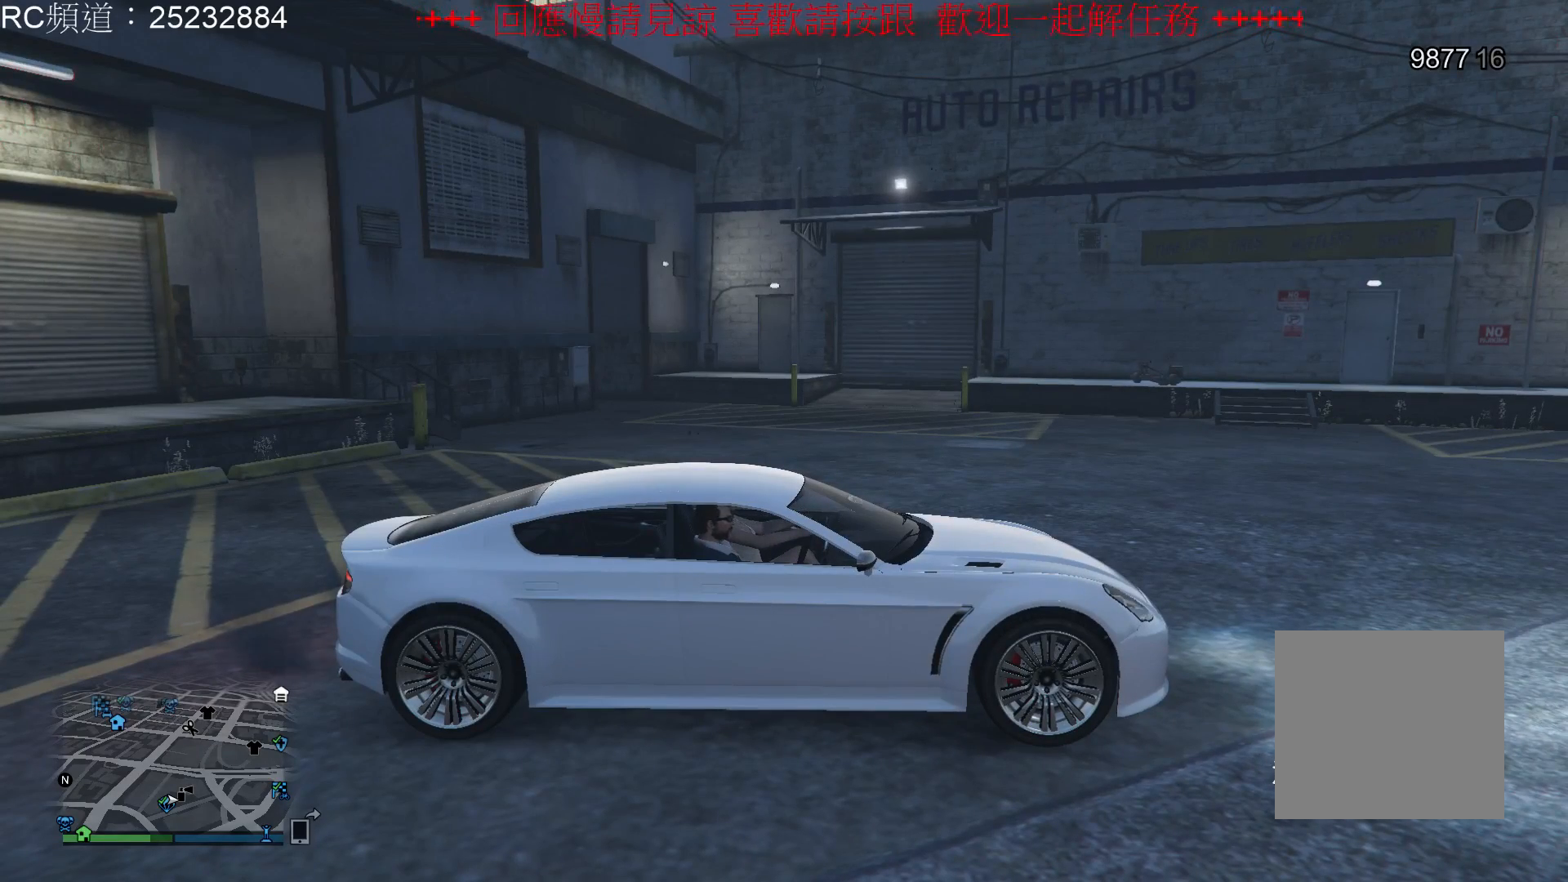
{"buttons": [], "left_stick": "left", "right_stick": "right", "events": [[133, "right_stick", "right"], [167, "left_stick", "left"]]}
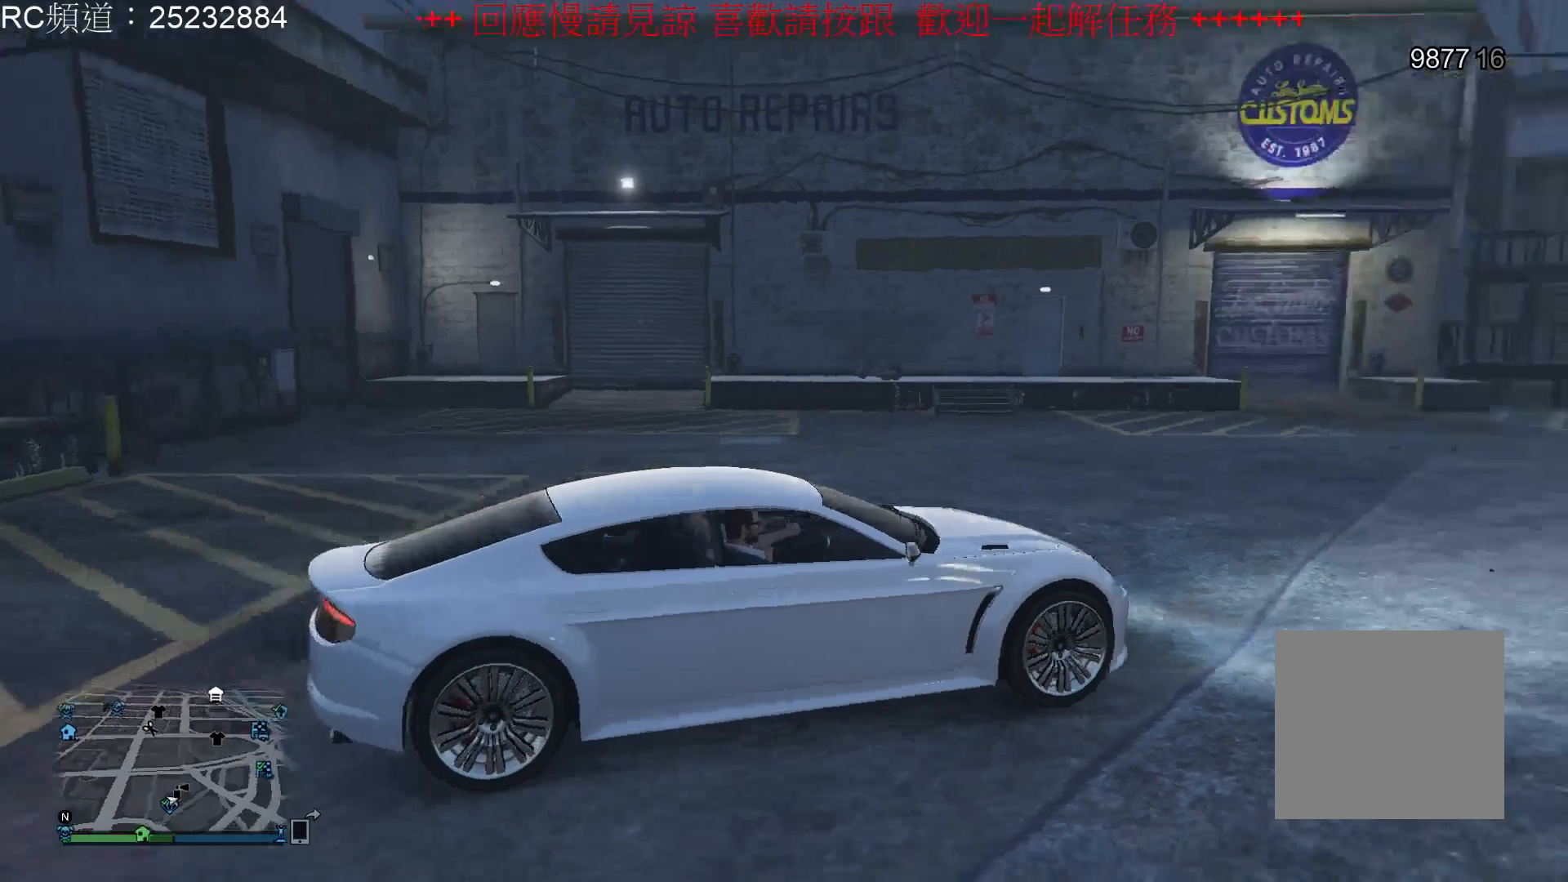
{"buttons": [], "left_stick": "center", "right_stick": "center", "events": [[400, "left_stick", "center"], [500, "right_stick", "center"]]}
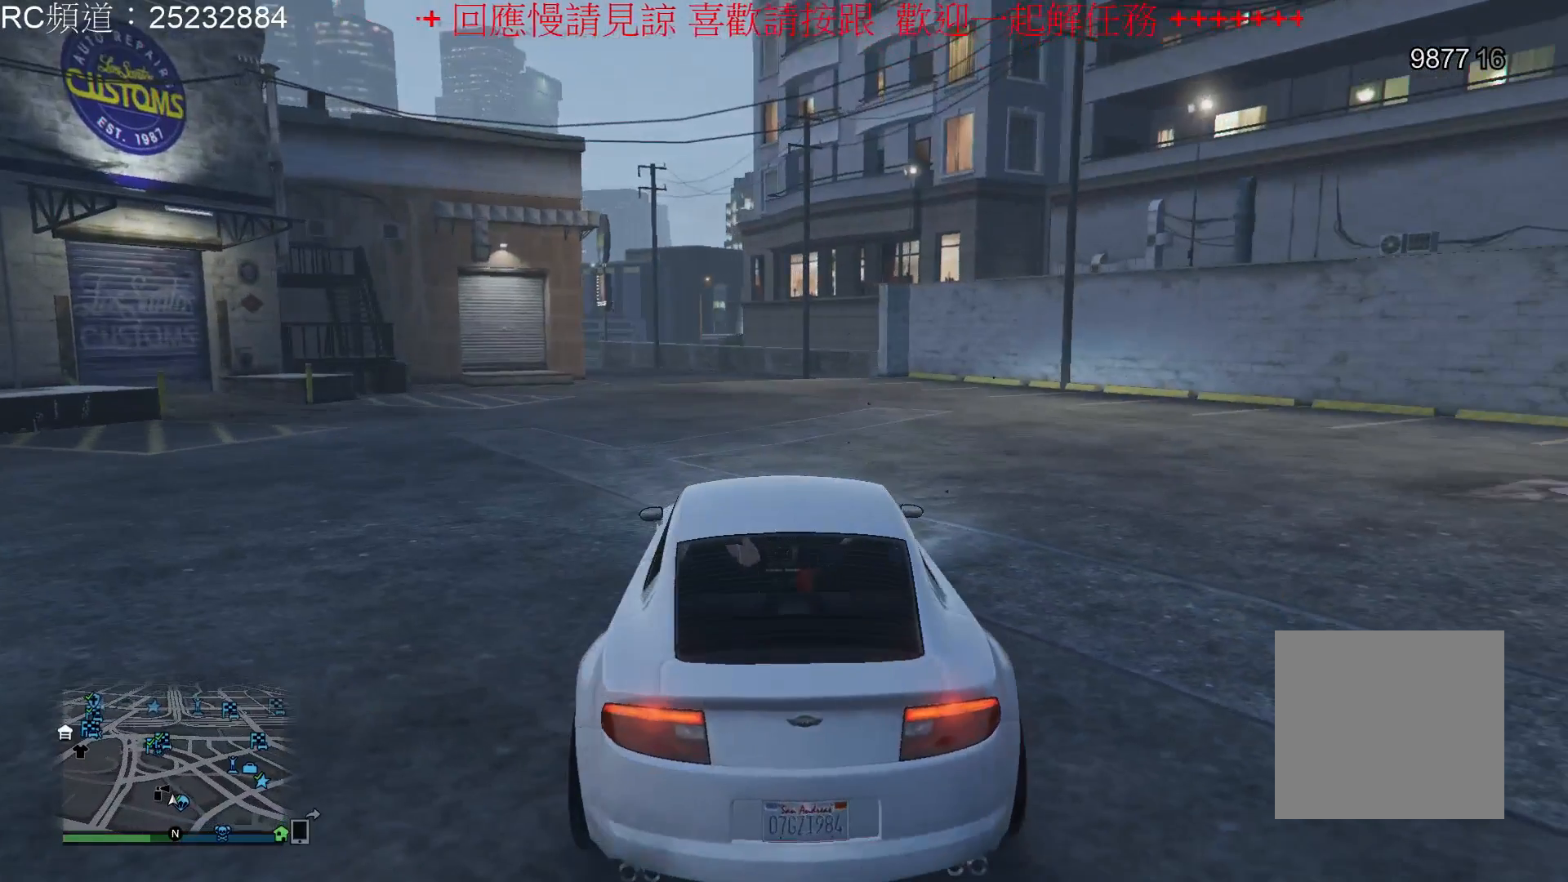
{"buttons": [], "left_stick": "center", "right_stick": "center", "events": []}
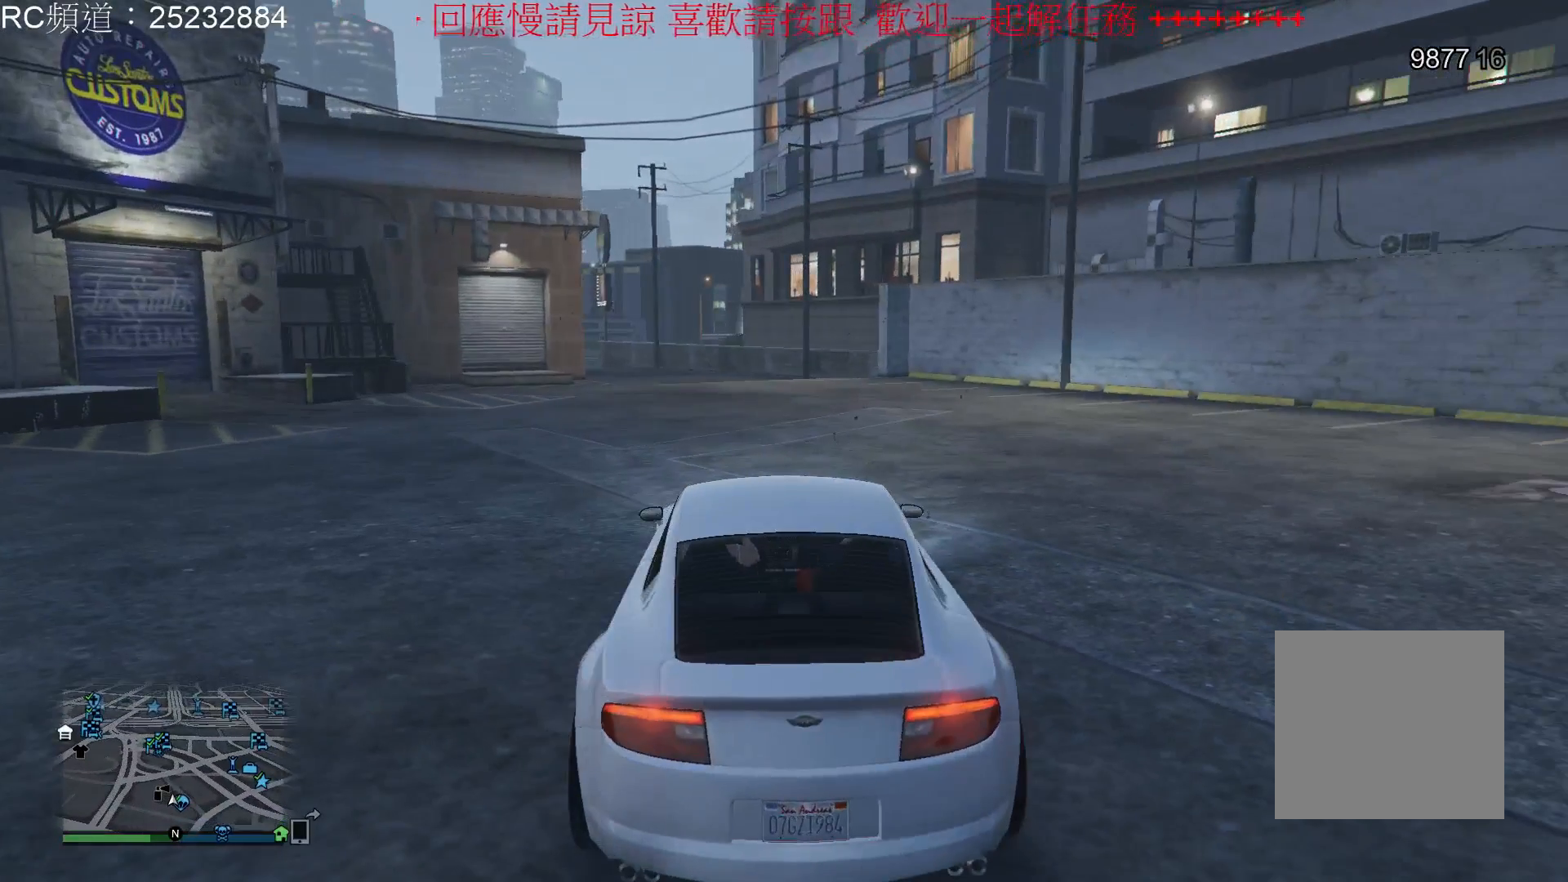
{"buttons": [], "left_stick": "up-left", "right_stick": "up-right", "events": [[33, "right_stick", "up-right"], [67, "left_stick", "up"], [133, "left_stick", "up-left"]]}
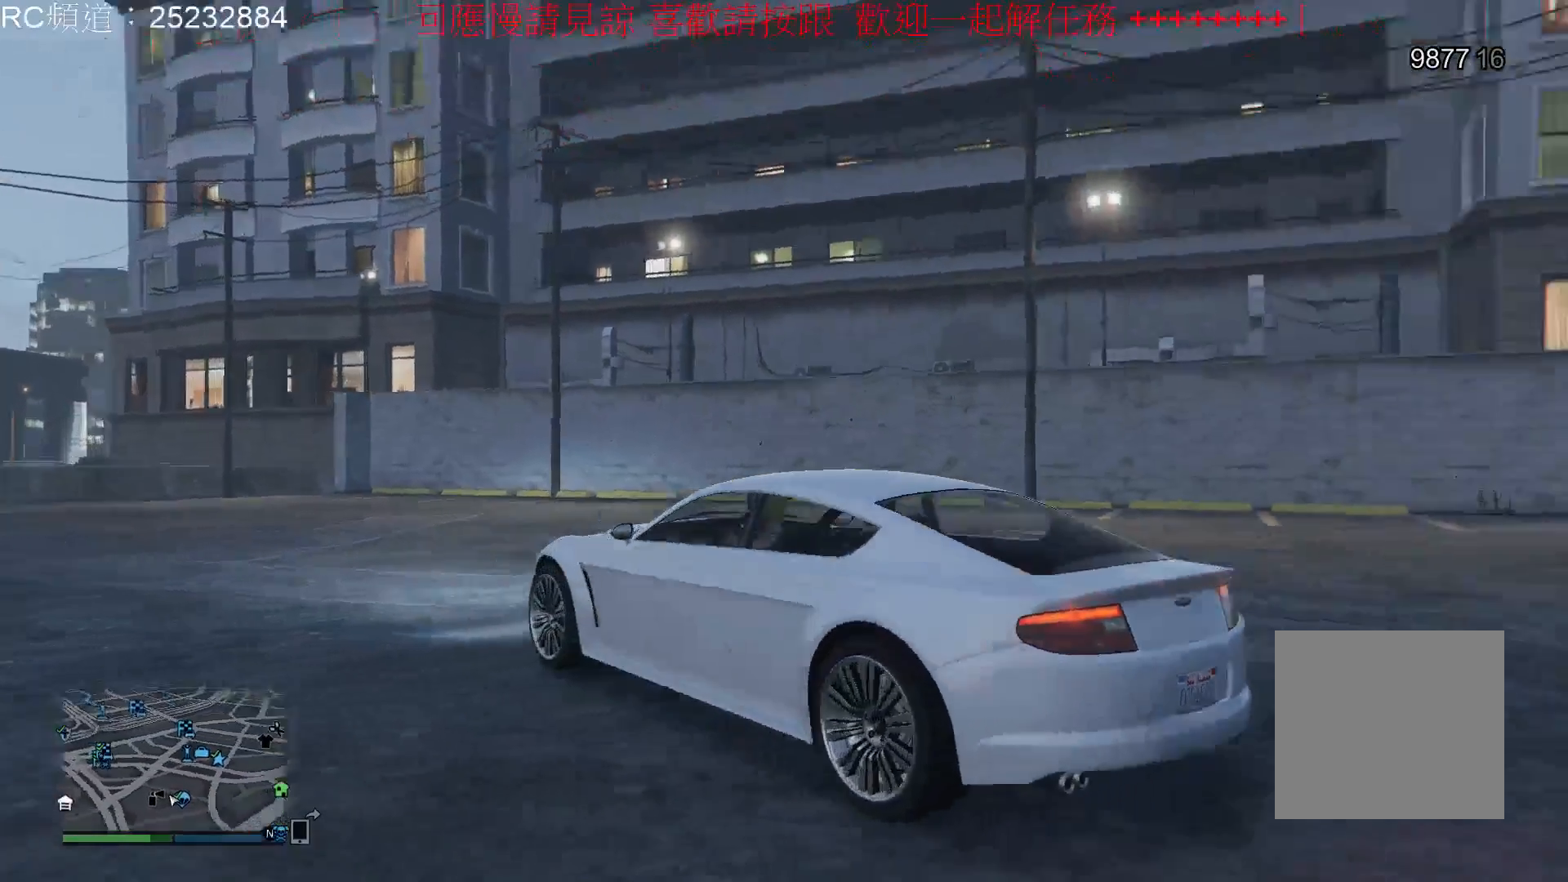
{"buttons": [], "left_stick": "center", "right_stick": "center", "events": [[200, "left_stick", "center"], [367, "right_stick", "center"]]}
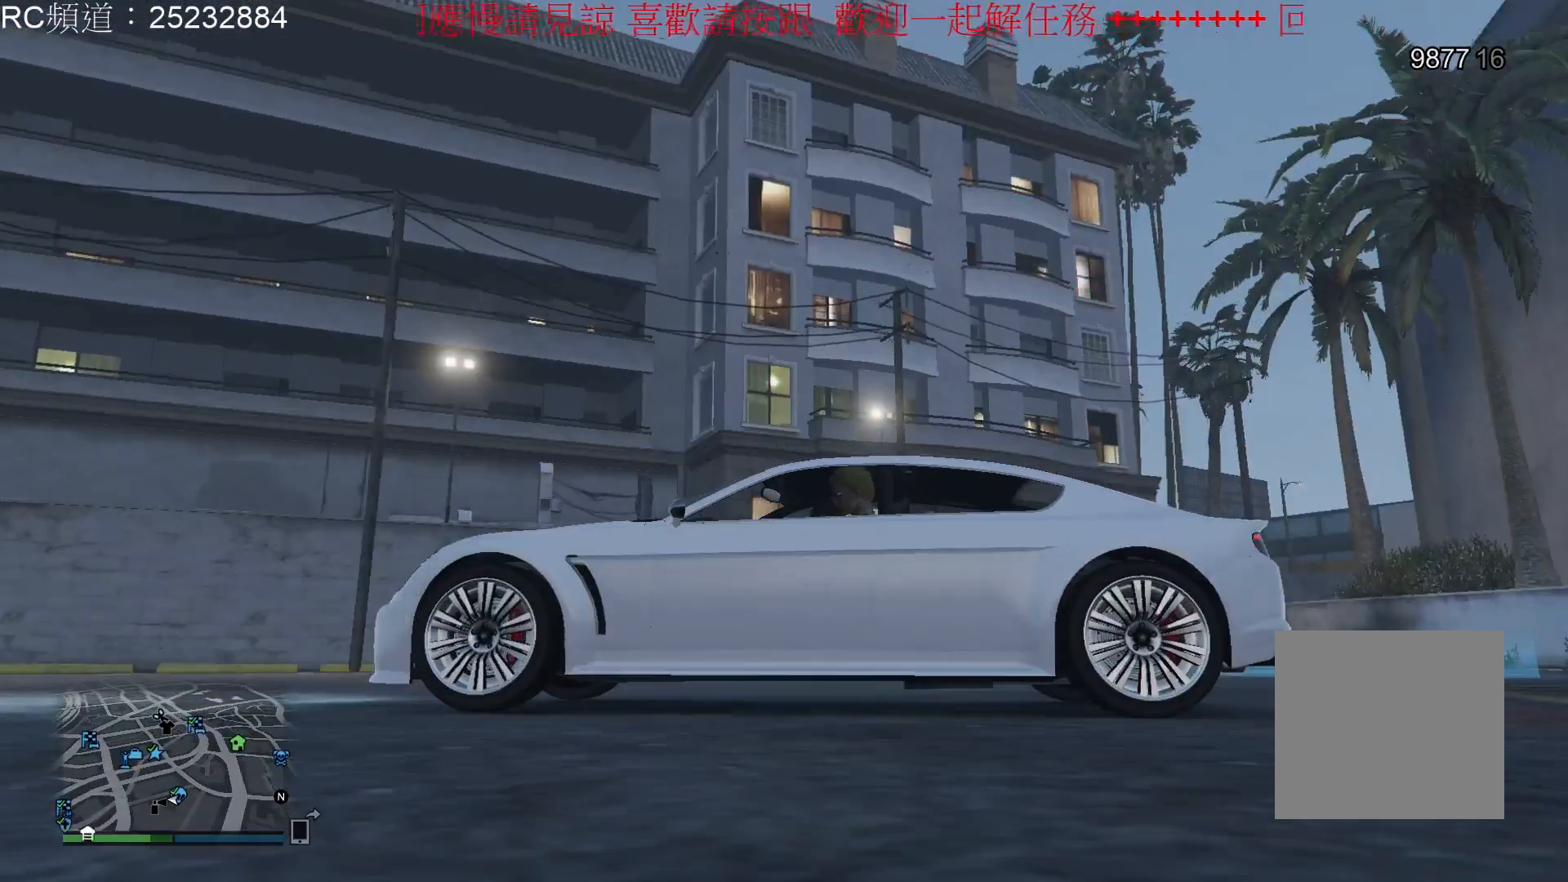
{"buttons": [], "left_stick": "right", "right_stick": "left", "events": [[400, "right_stick", "left"], [500, "left_stick", "right"]]}
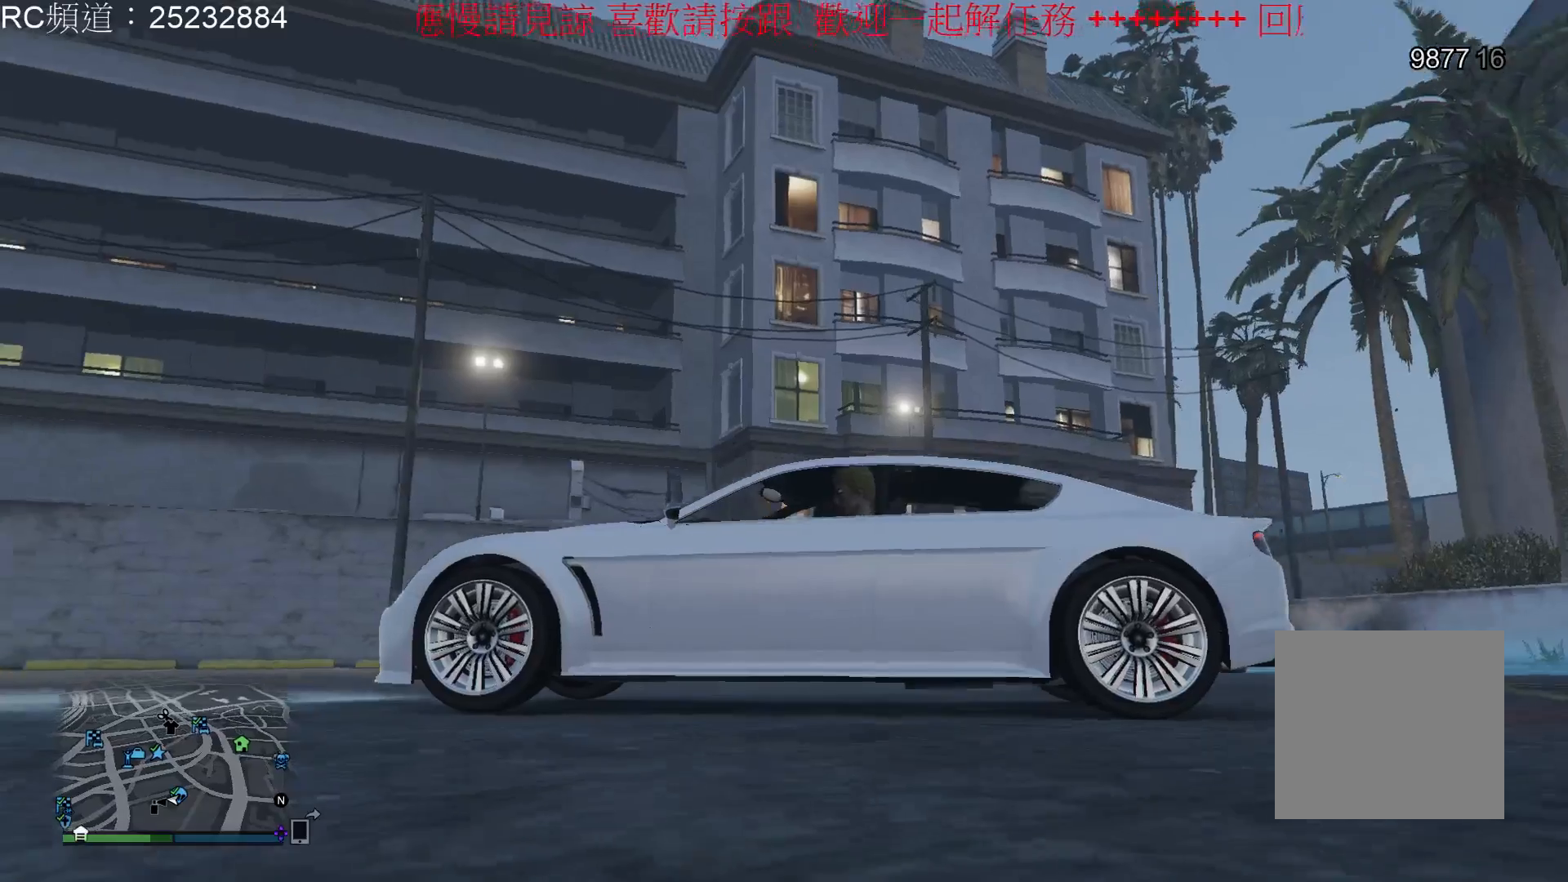
{"buttons": [], "left_stick": "center", "right_stick": "left", "events": [[367, "left_stick", "center"]]}
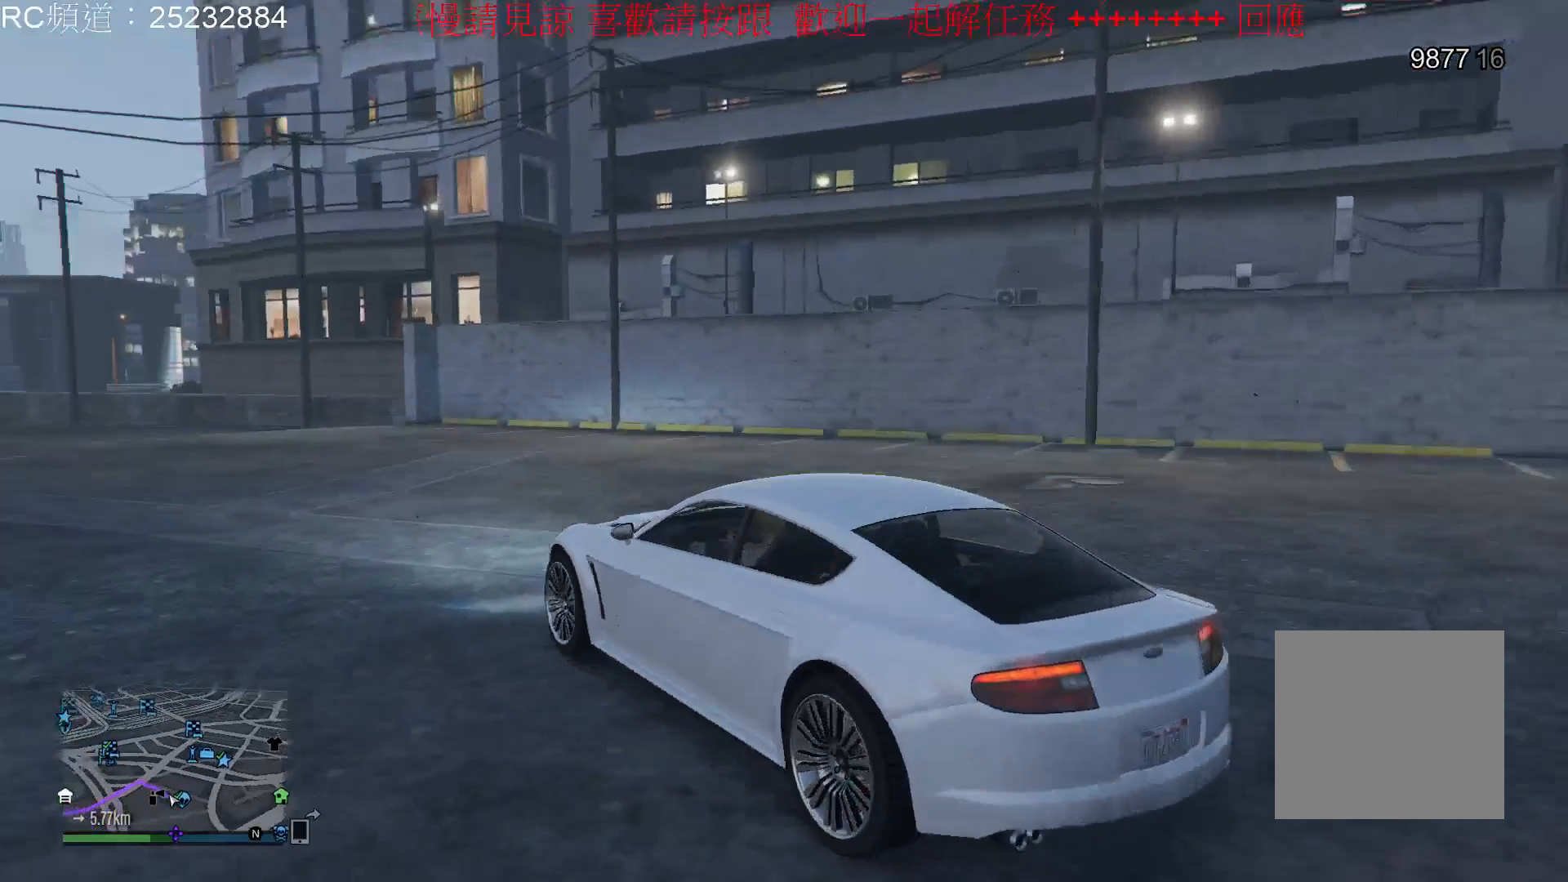
{"buttons": [], "left_stick": "center", "right_stick": "left", "events": [[33, "right_stick", "center"], [333, "right_stick", "left"]]}
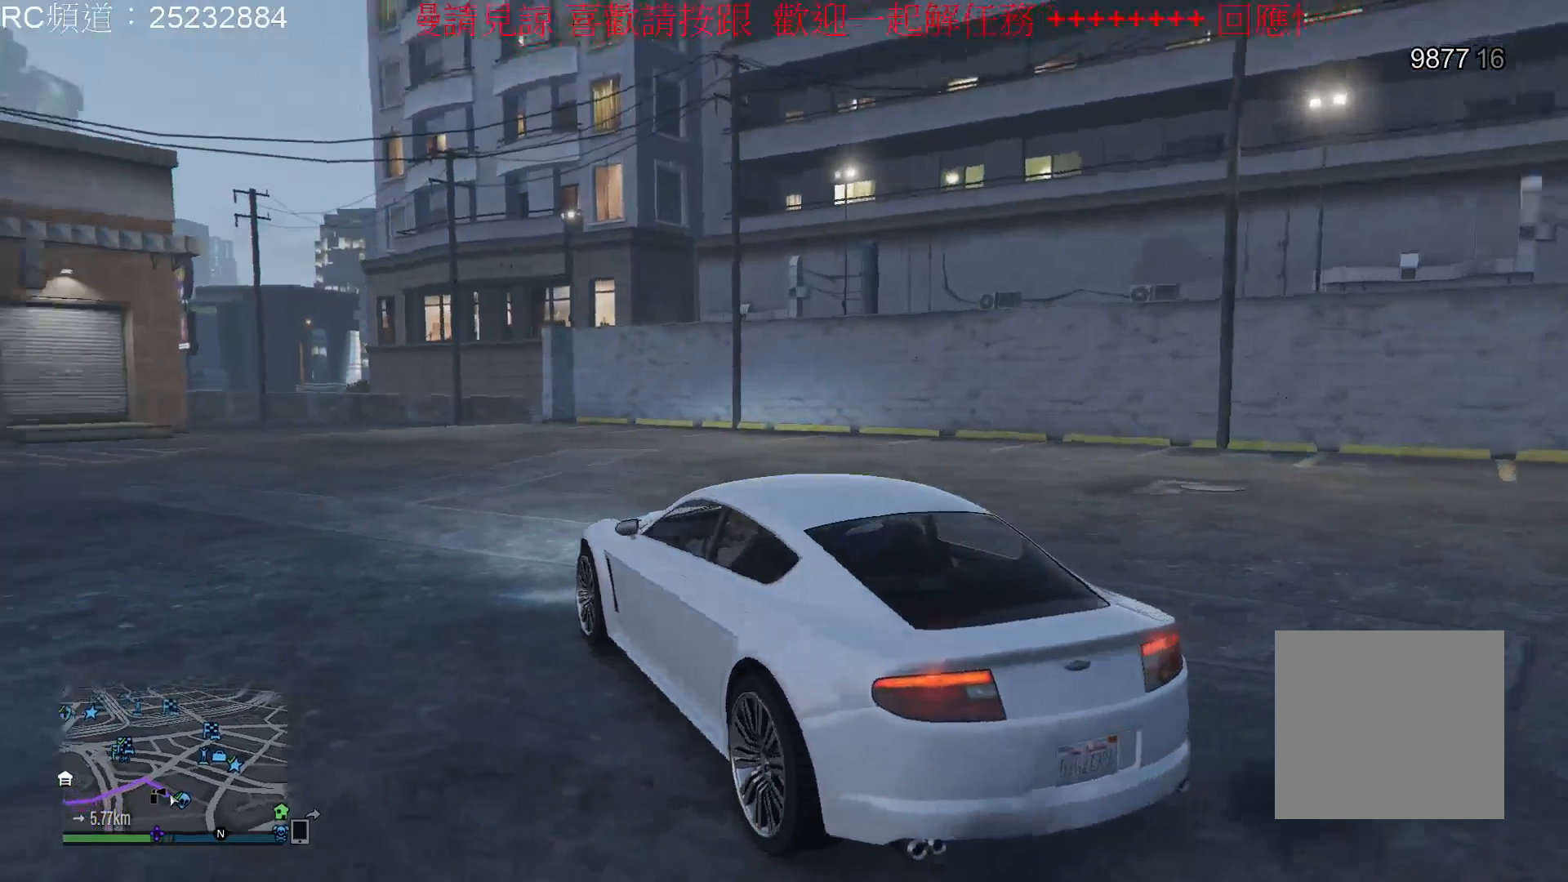
{"buttons": [], "left_stick": "center", "right_stick": "left", "events": []}
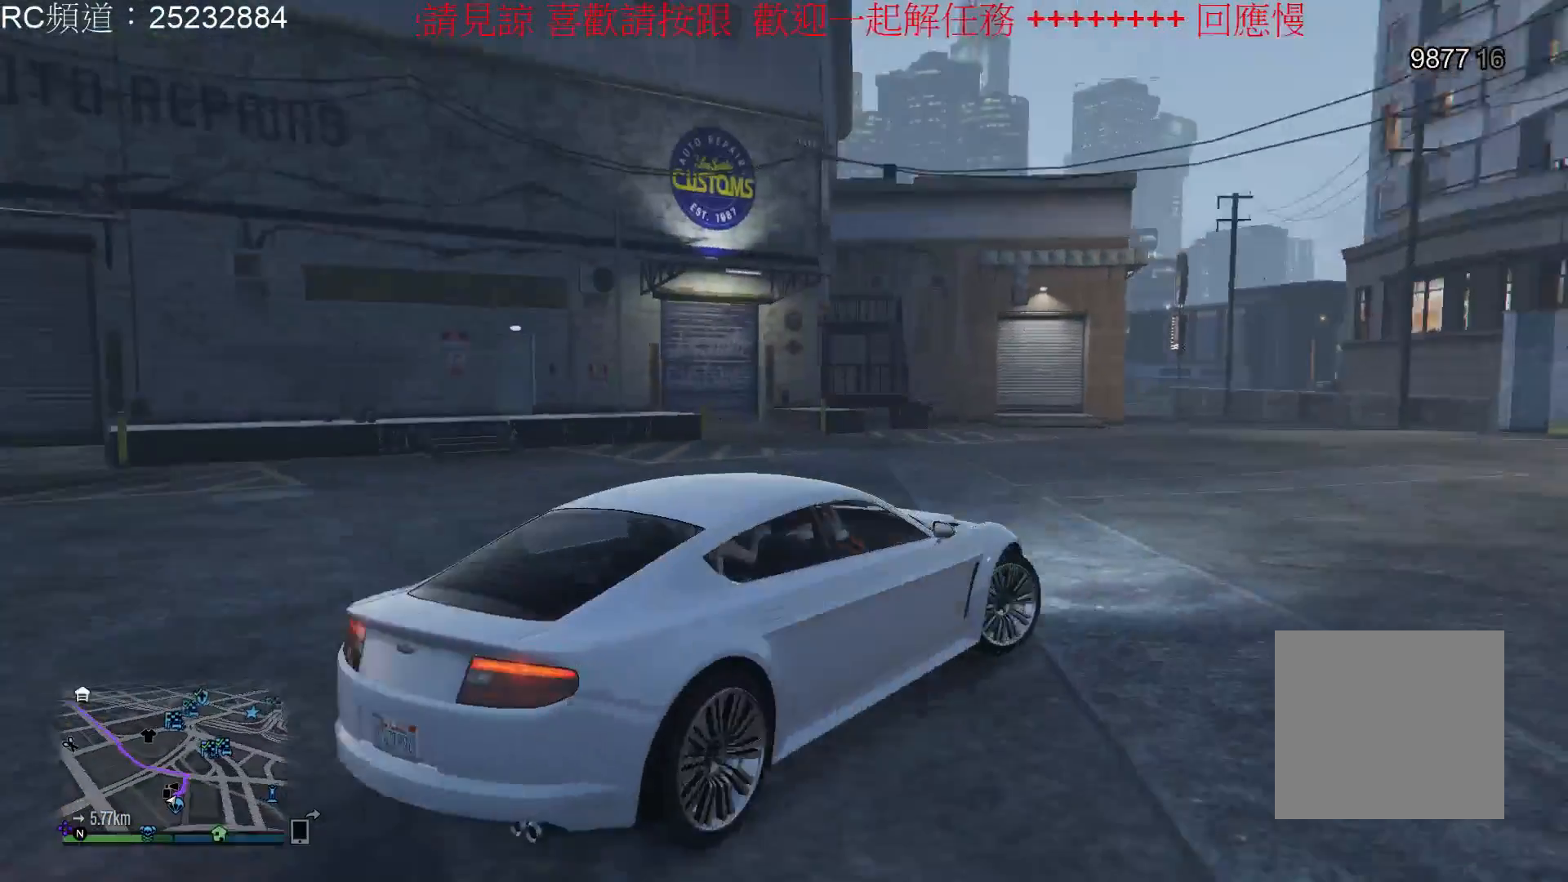
{"buttons": [], "left_stick": "center", "right_stick": "center", "events": [[100, "right_stick", "center"]]}